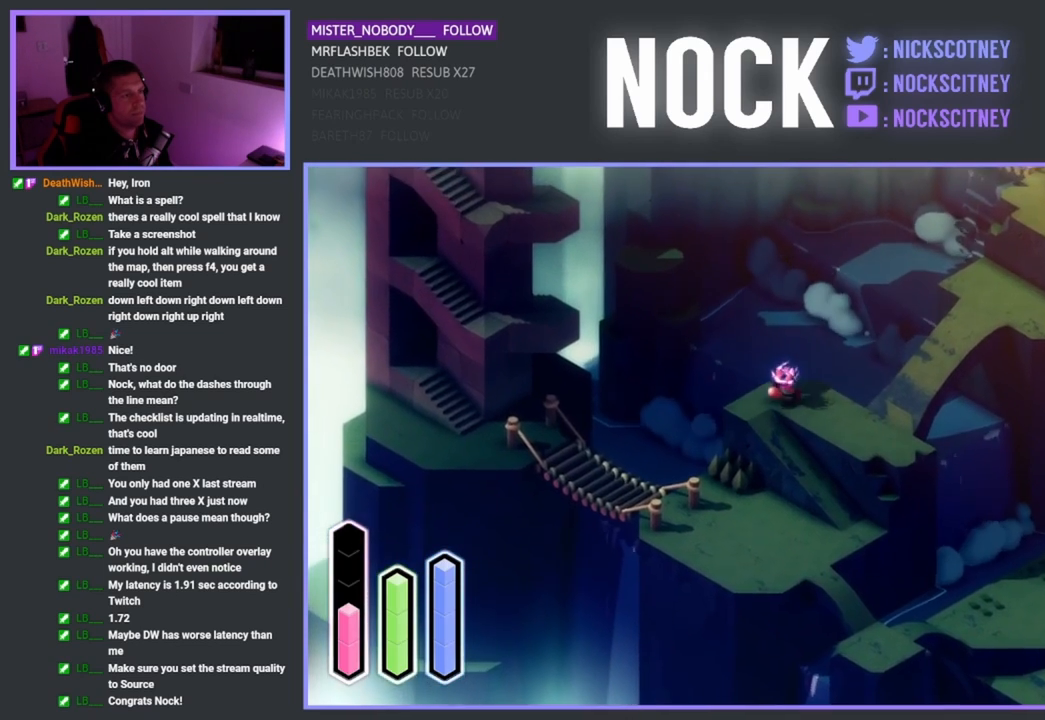
Gameplay with a controller (PlayStation layout); each line is a JSON object with the inputs held at the frame after it. "events" lists button and stick changes between this image and that frame as [ms after this image, input, new state], when the widget could be followed in between. Not read: right_stick.
{"buttons": [], "left_stick": "up-right", "events": [[17, "left_stick", "right"], [383, "left_stick", "up-right"]]}
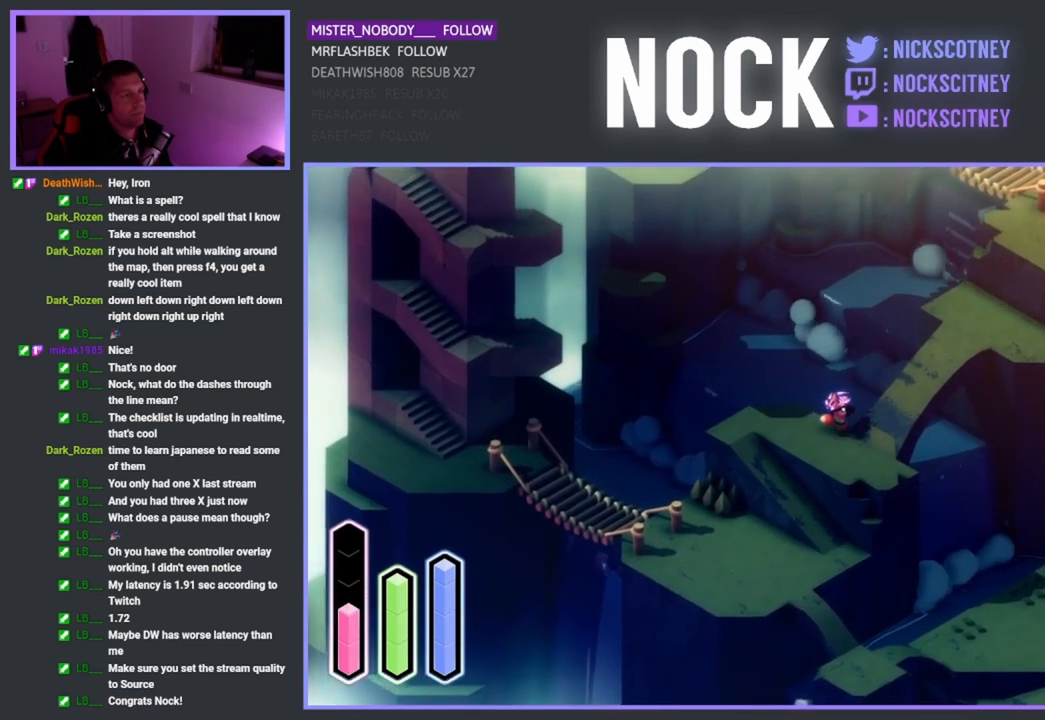
{"buttons": [], "left_stick": "up-right", "events": []}
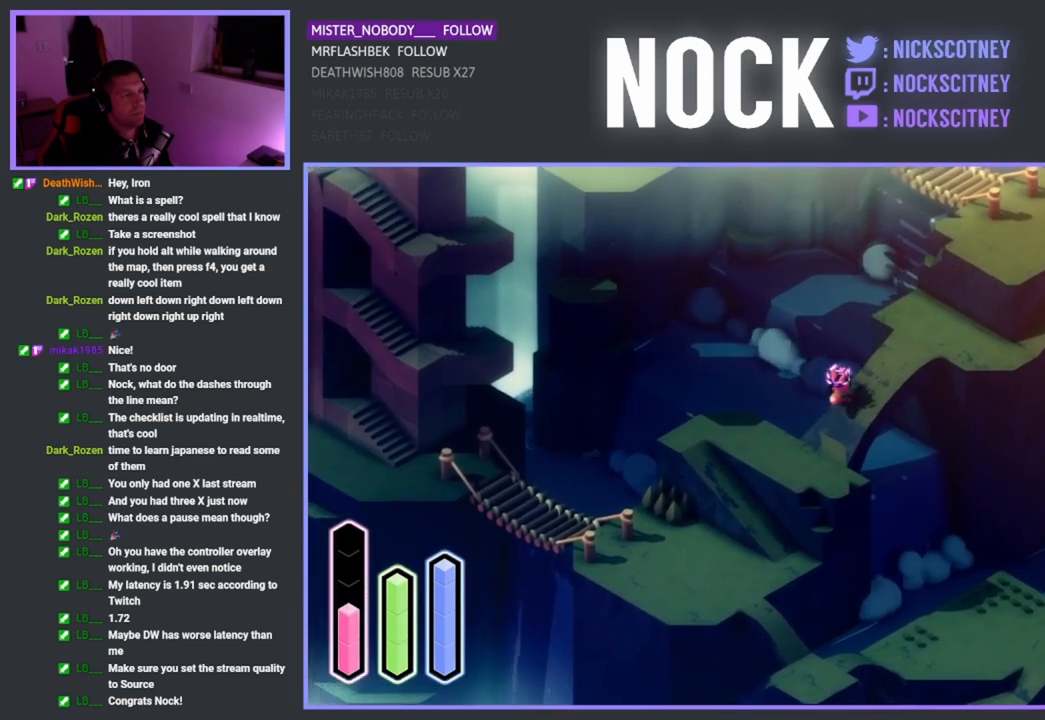
{"buttons": [], "left_stick": "up", "events": [[50, "left_stick", "up"], [200, "CROSS", "down"], [400, "CROSS", "up"]]}
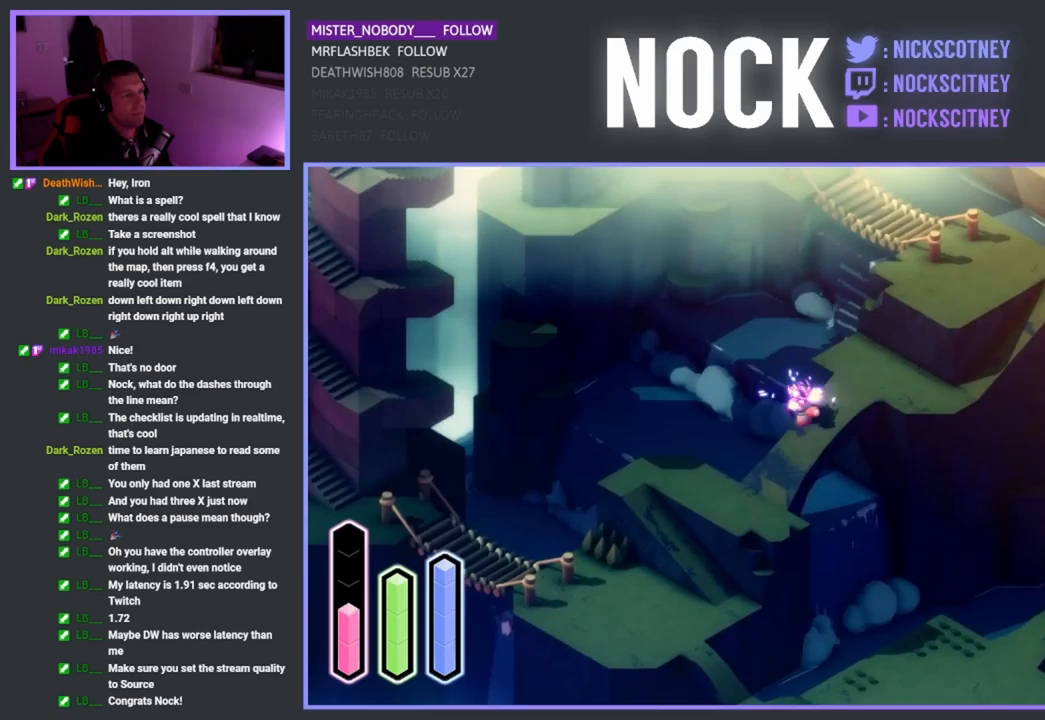
{"buttons": [], "left_stick": "up", "events": [[300, "CROSS", "down"], [467, "CROSS", "up"]]}
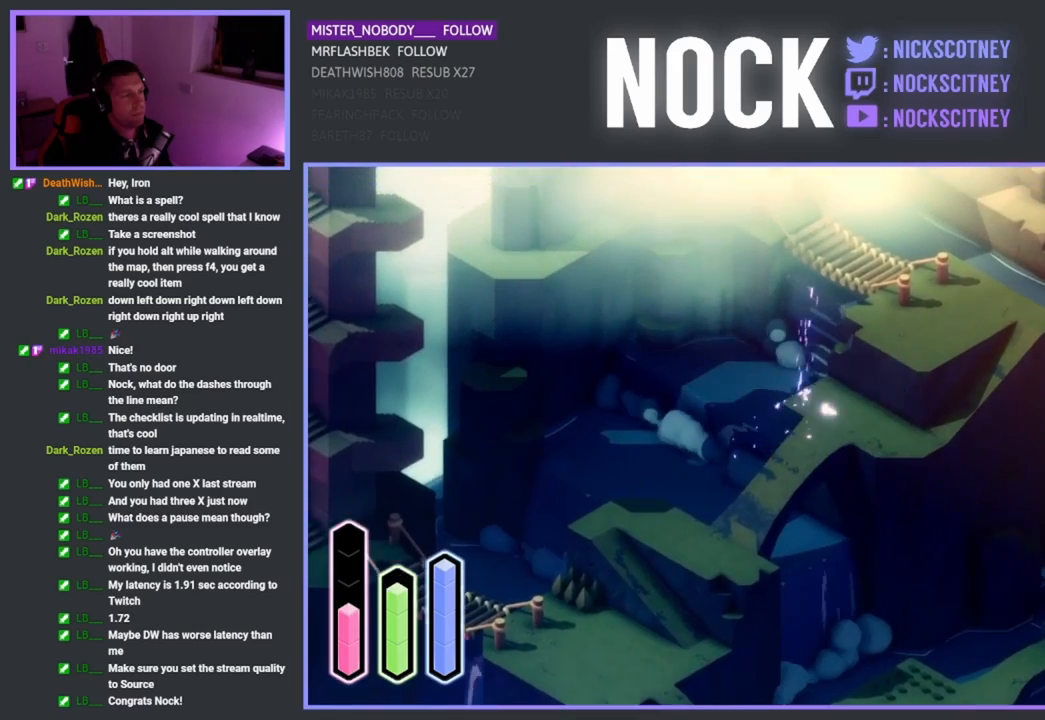
{"buttons": [], "left_stick": "up-right", "events": [[150, "CROSS", "down"], [250, "CROSS", "up"], [467, "left_stick", "up-right"]]}
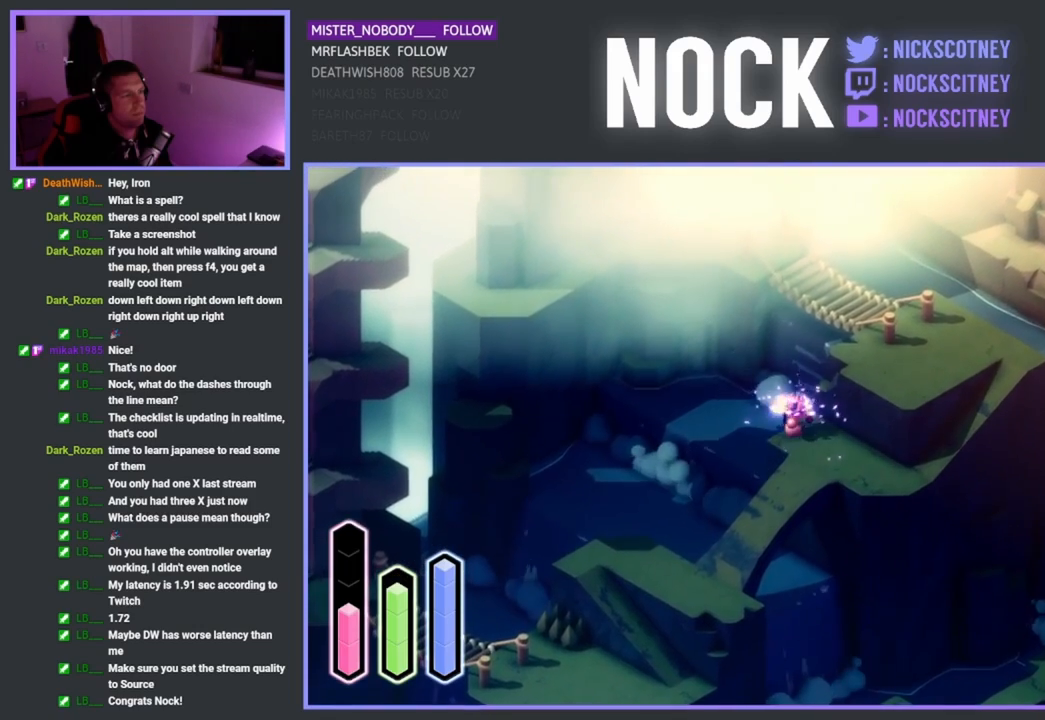
{"buttons": [], "left_stick": "up-right", "events": [[167, "CROSS", "down"], [350, "CROSS", "up"]]}
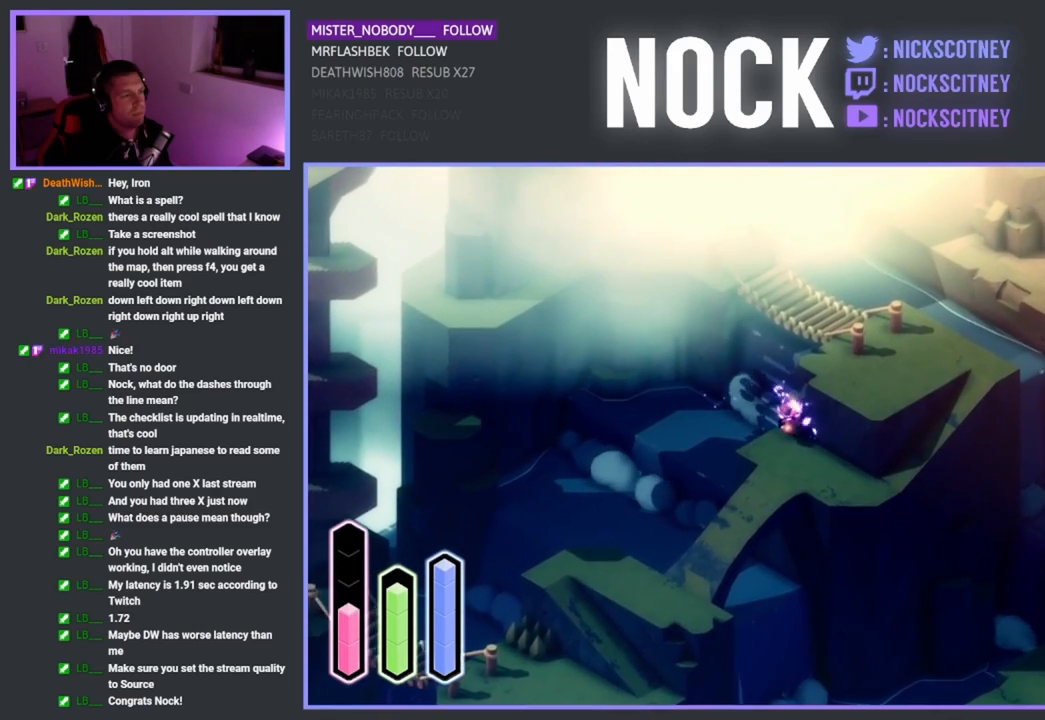
{"buttons": [], "left_stick": "down-right", "events": [[133, "left_stick", "down-right"]]}
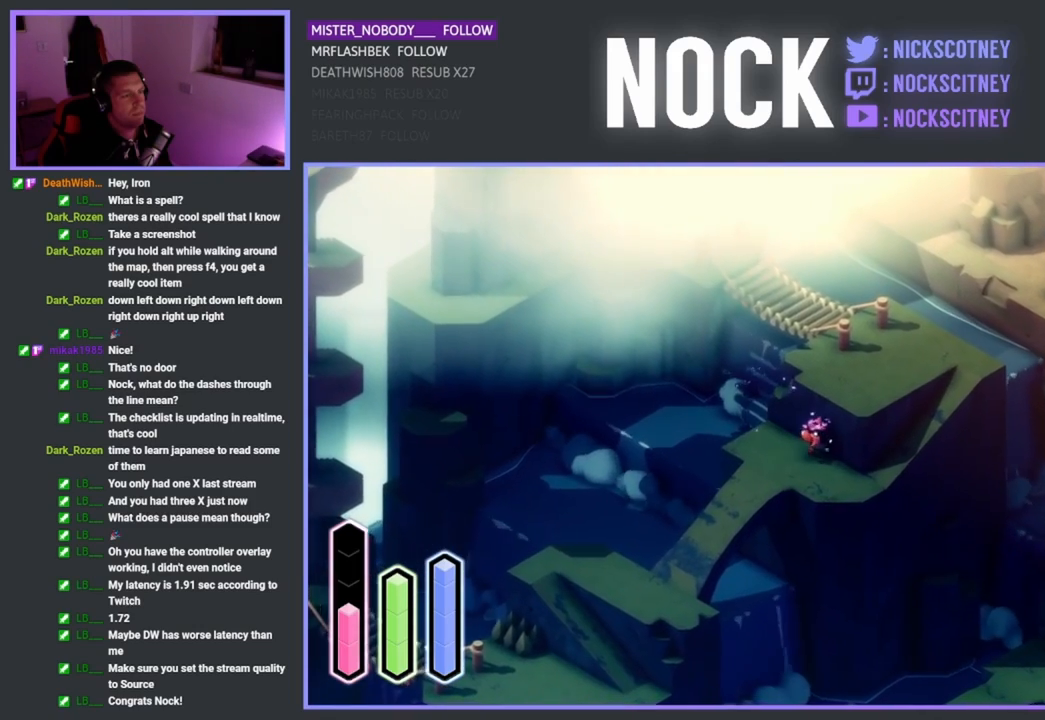
{"buttons": [], "left_stick": "up-right", "events": [[150, "left_stick", "right"], [300, "left_stick", "up-right"]]}
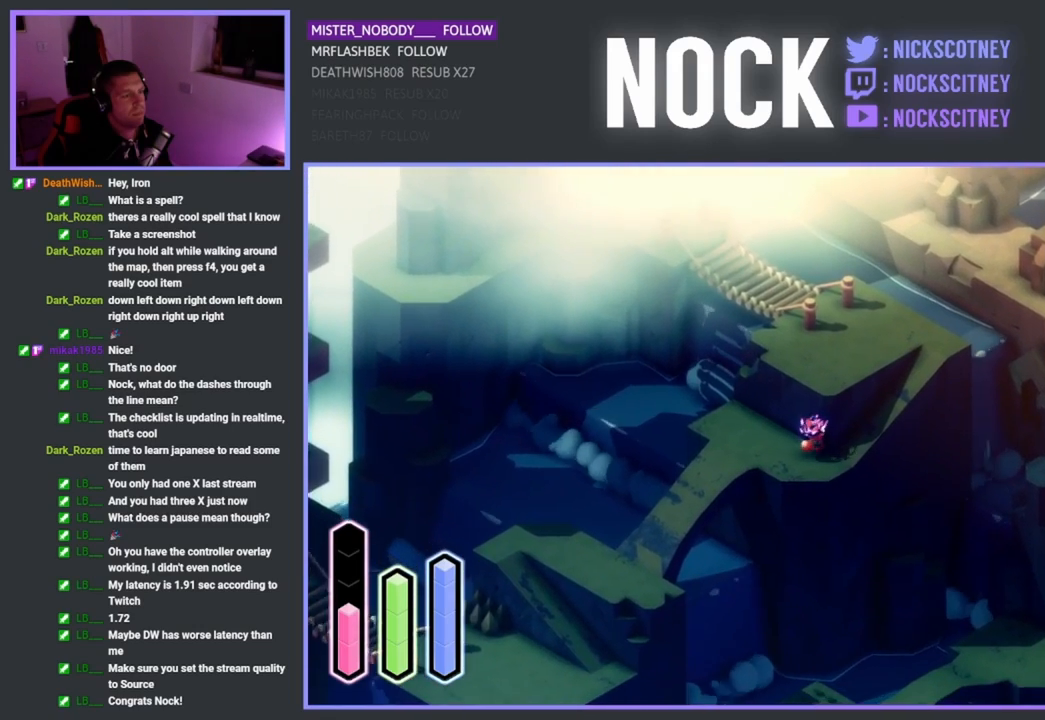
{"buttons": [], "left_stick": "up-right", "events": [[233, "left_stick", "right"], [417, "left_stick", "up-right"]]}
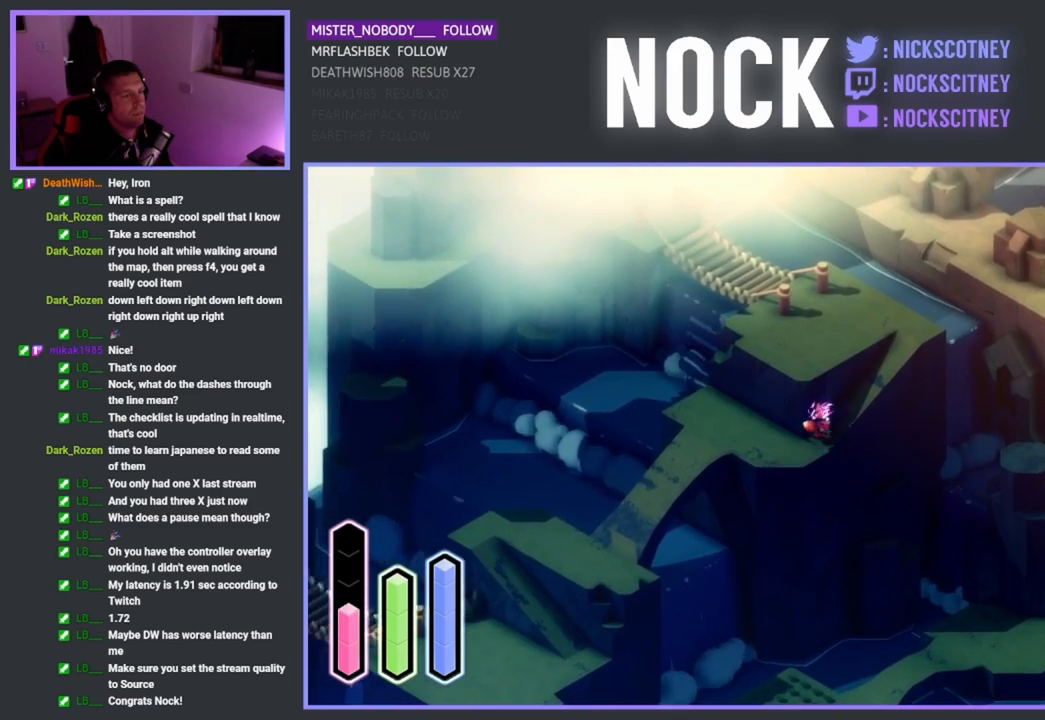
{"buttons": [], "left_stick": "up-right", "events": []}
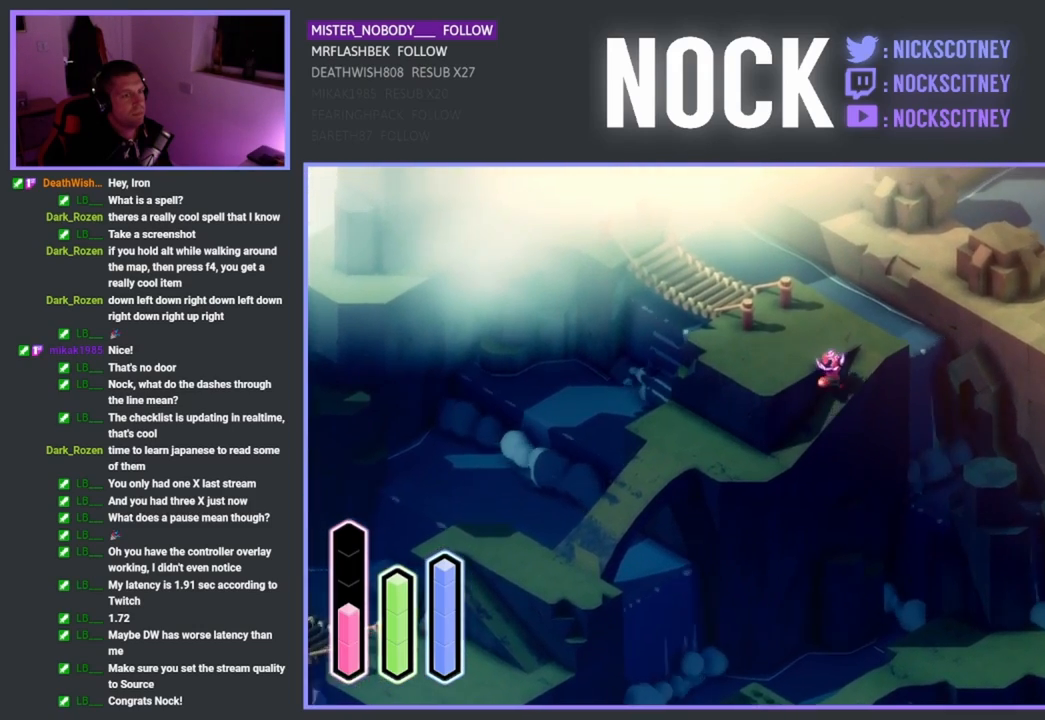
{"buttons": [], "left_stick": "up", "events": [[100, "left_stick", "up"]]}
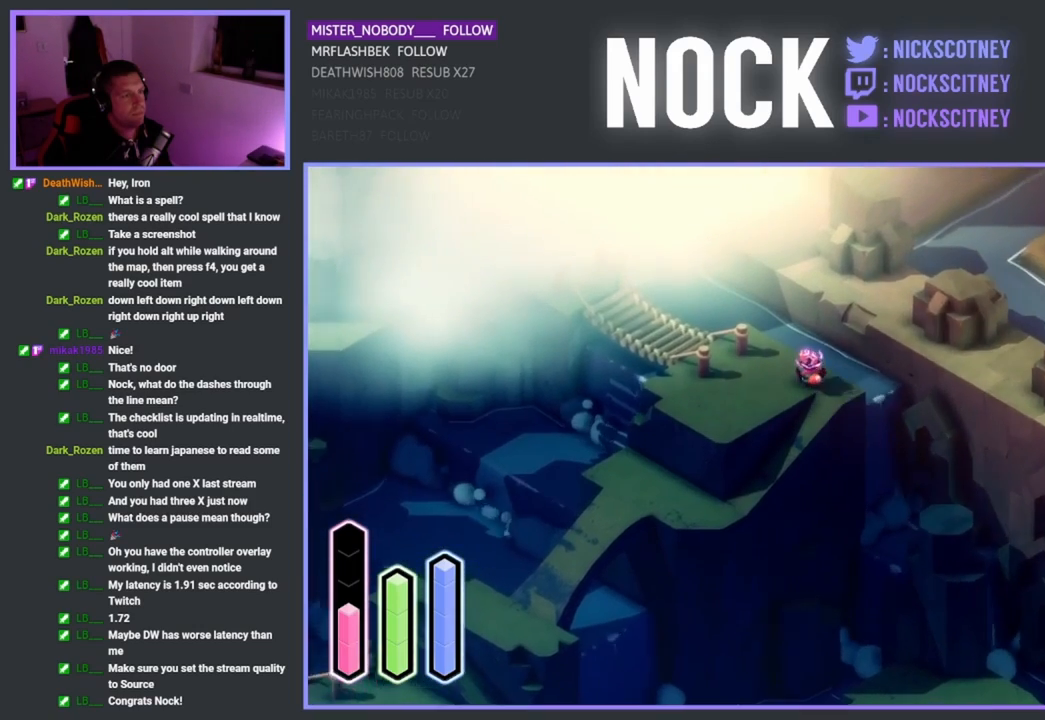
{"buttons": [], "left_stick": "up-right", "events": [[150, "left_stick", "up-right"], [283, "CROSS", "down"], [433, "CROSS", "up"]]}
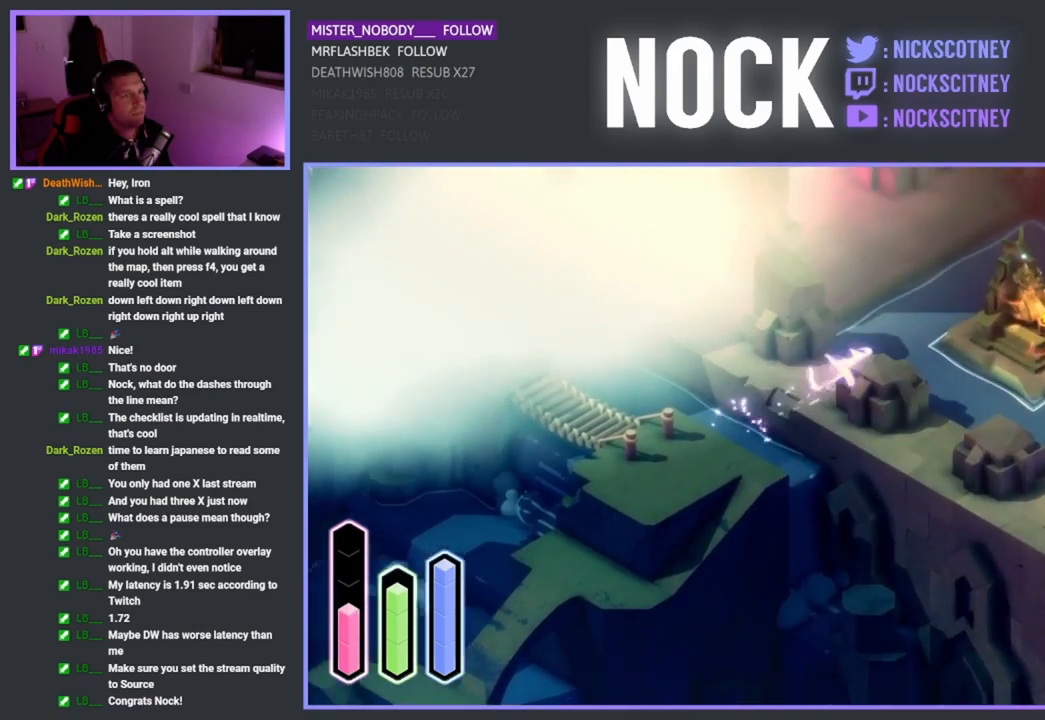
{"buttons": [], "left_stick": "center", "events": [[150, "left_stick", "center"]]}
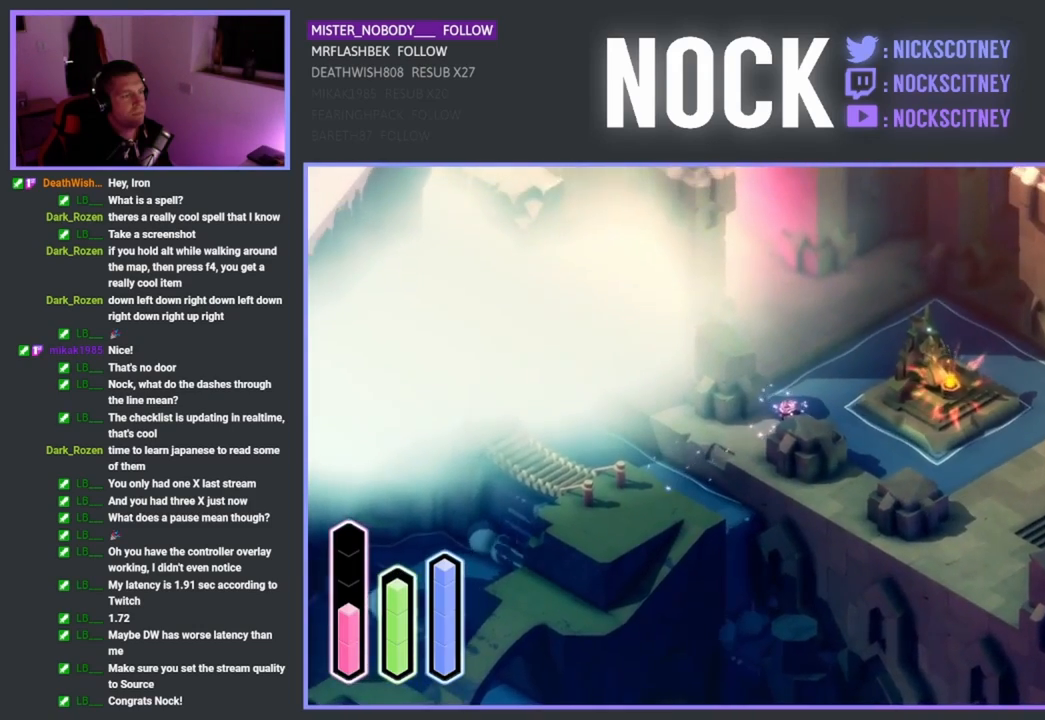
{"buttons": [], "left_stick": "up-right", "events": [[83, "left_stick", "right"], [200, "CROSS", "down"], [333, "CROSS", "up"], [433, "left_stick", "up-right"]]}
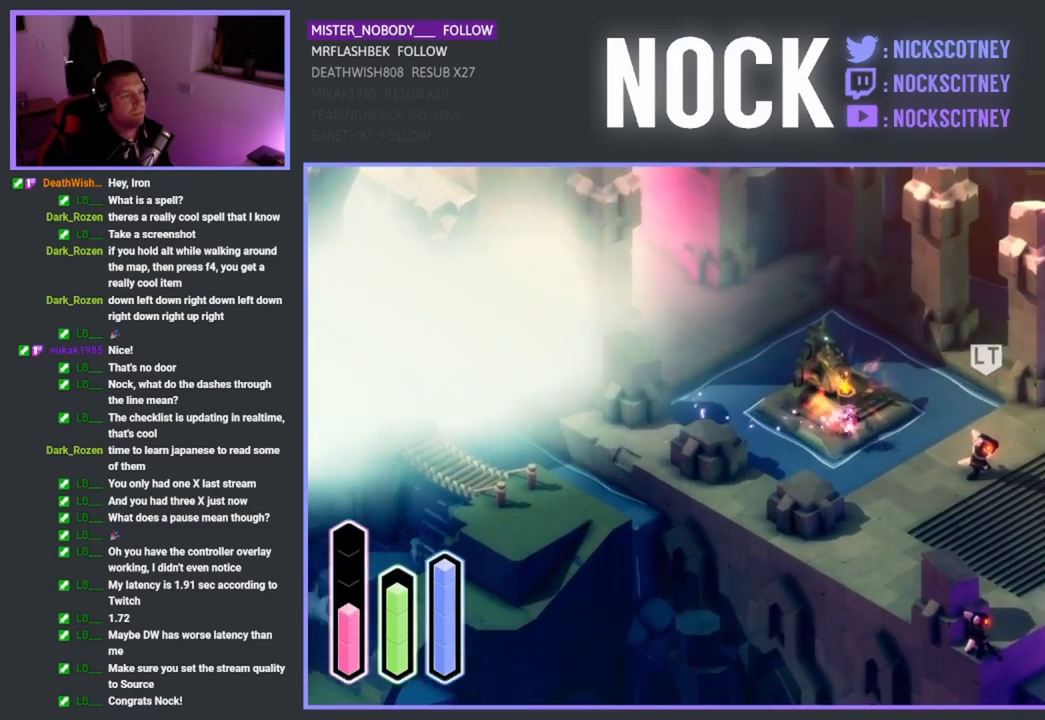
{"buttons": [], "left_stick": "center", "events": [[133, "left_stick", "up"], [233, "left_stick", "up-left"], [383, "CROSS", "down"], [450, "left_stick", "center"], [483, "CROSS", "up"]]}
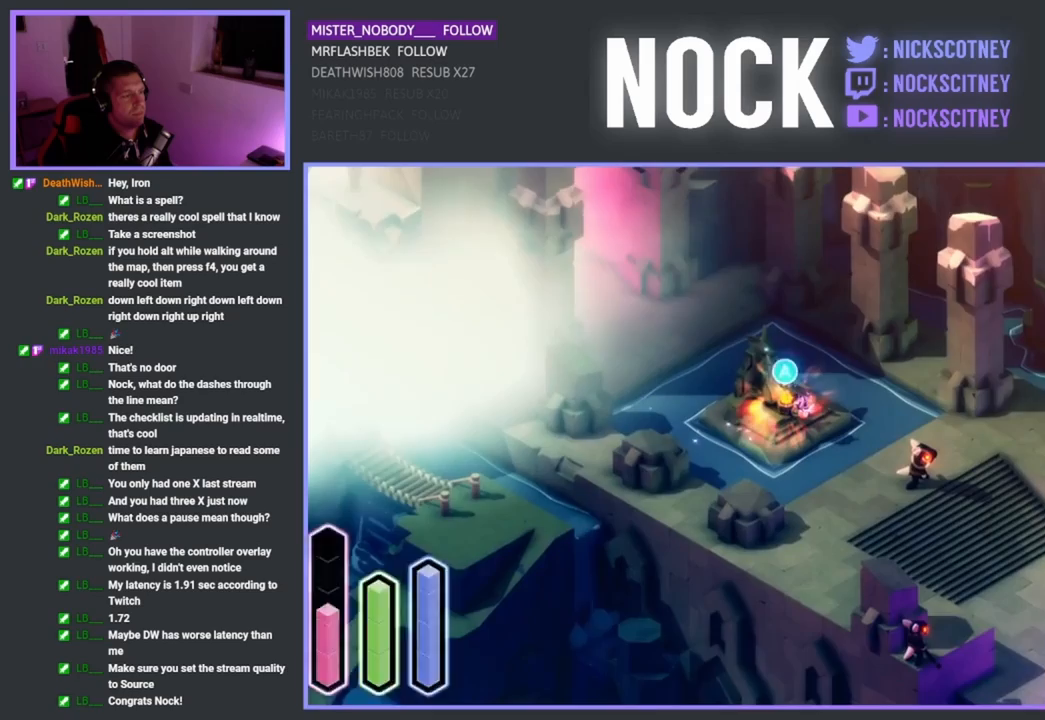
{"buttons": [], "left_stick": "center", "events": []}
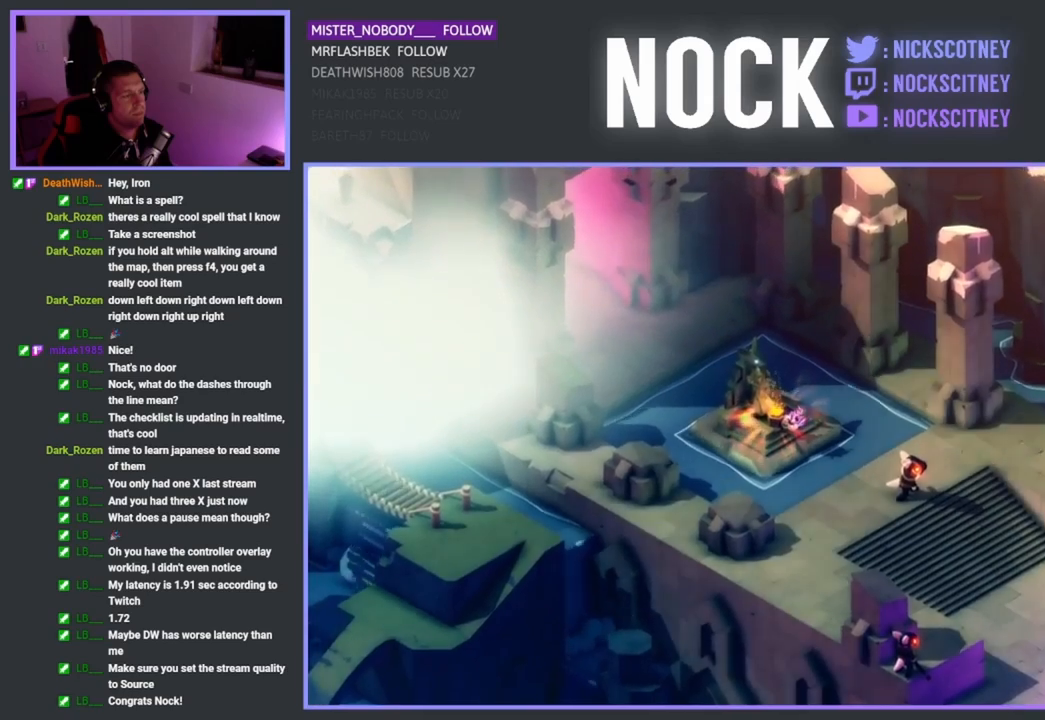
{"buttons": [], "left_stick": "center", "events": []}
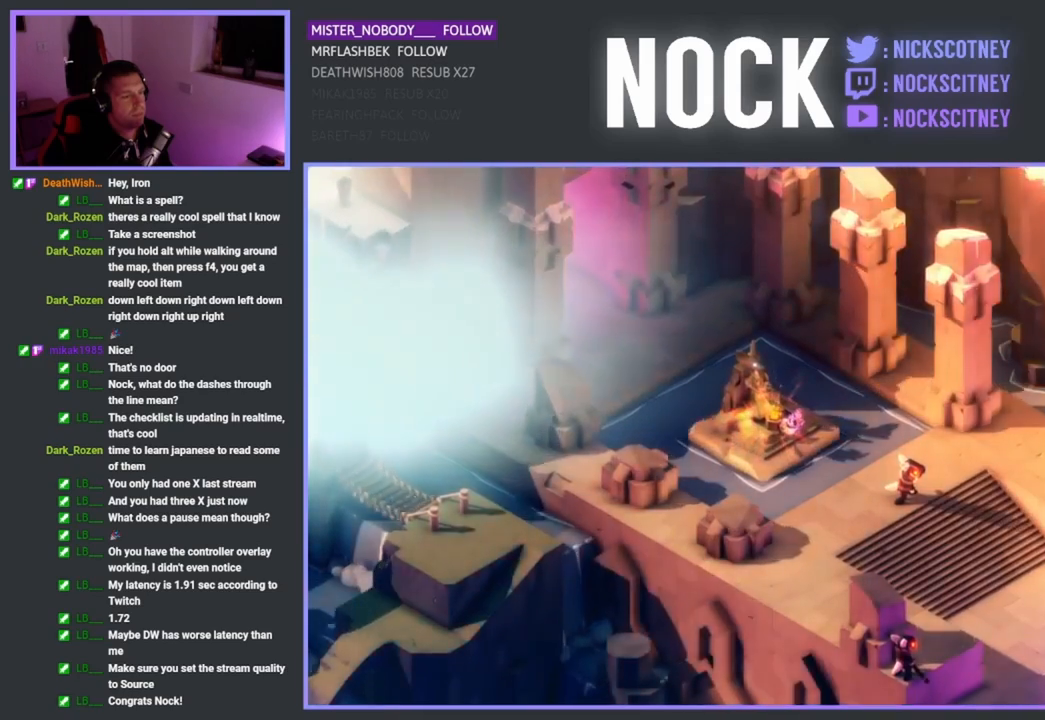
{"buttons": [], "left_stick": "center", "events": []}
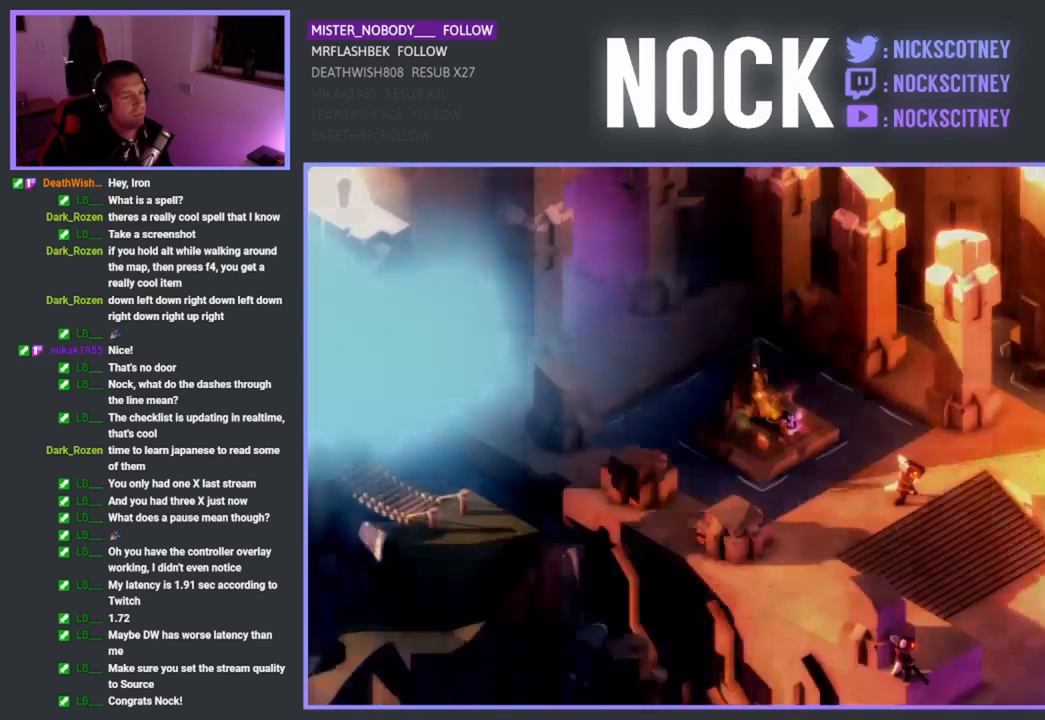
{"buttons": [], "left_stick": "center", "events": []}
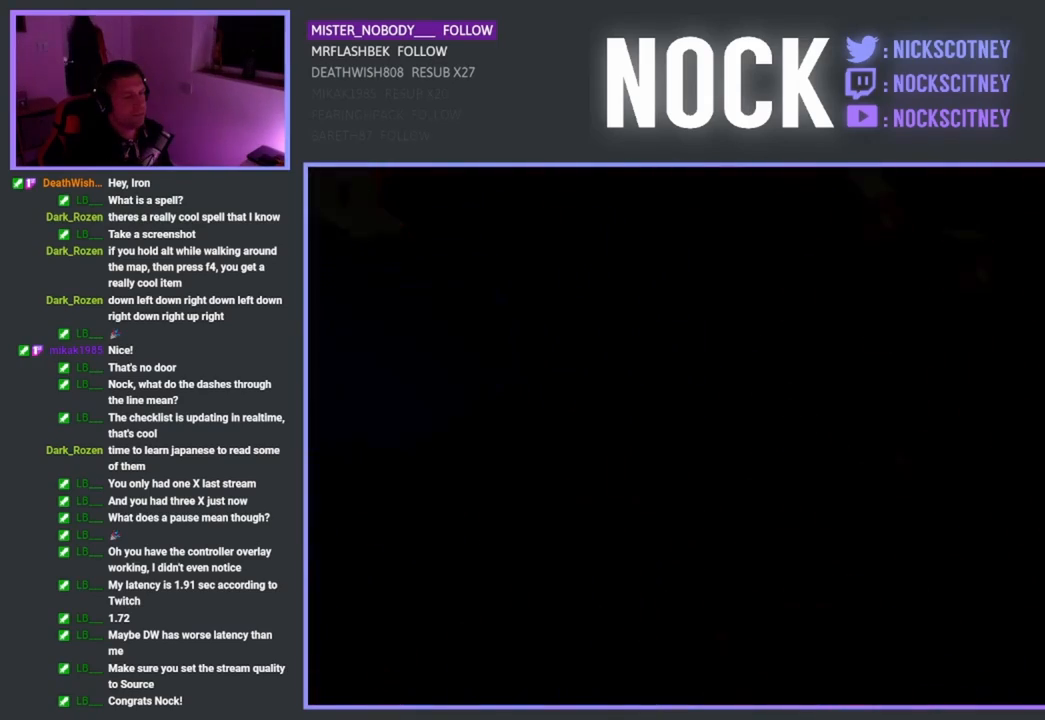
{"buttons": [], "left_stick": "center", "events": []}
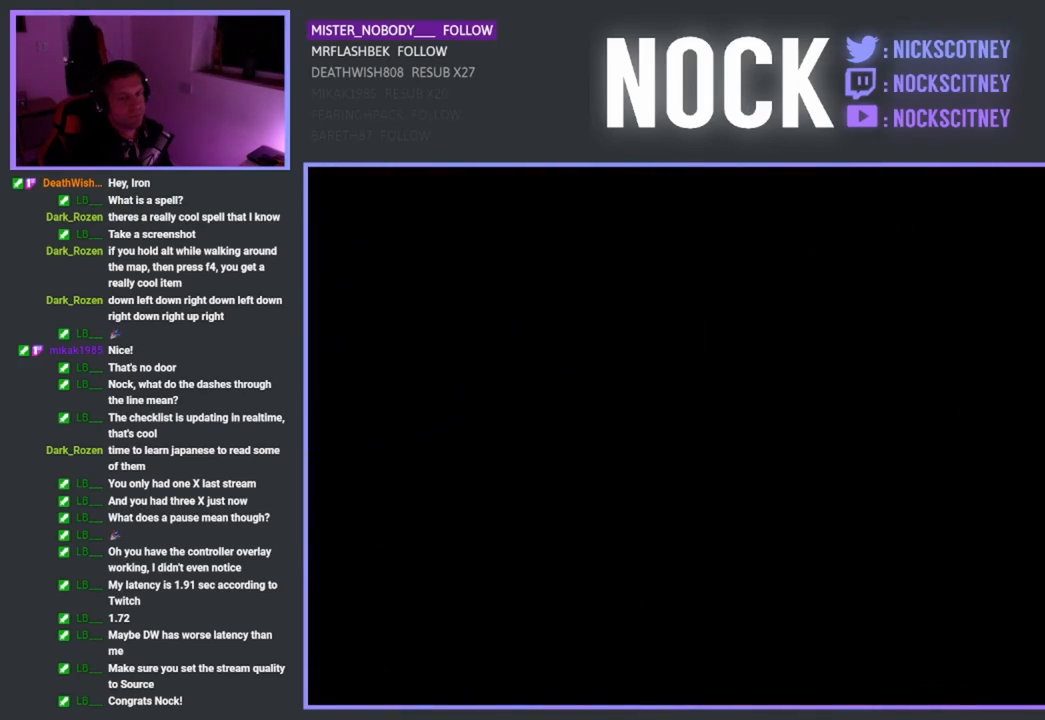
{"buttons": [], "left_stick": "center", "events": []}
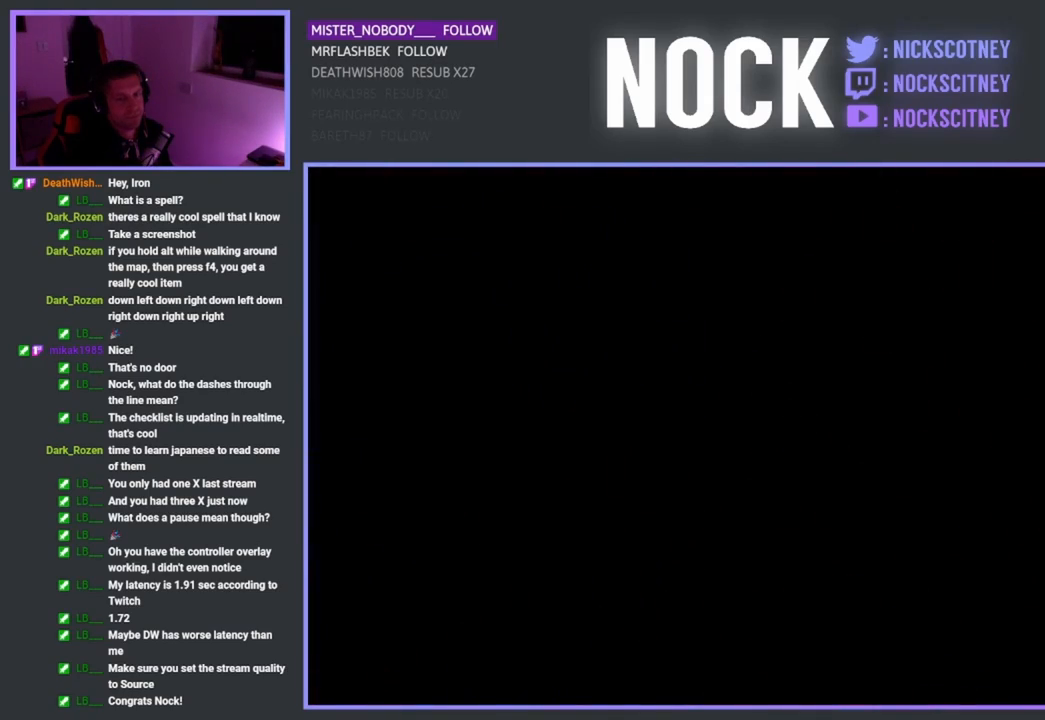
{"buttons": [], "left_stick": "center", "events": []}
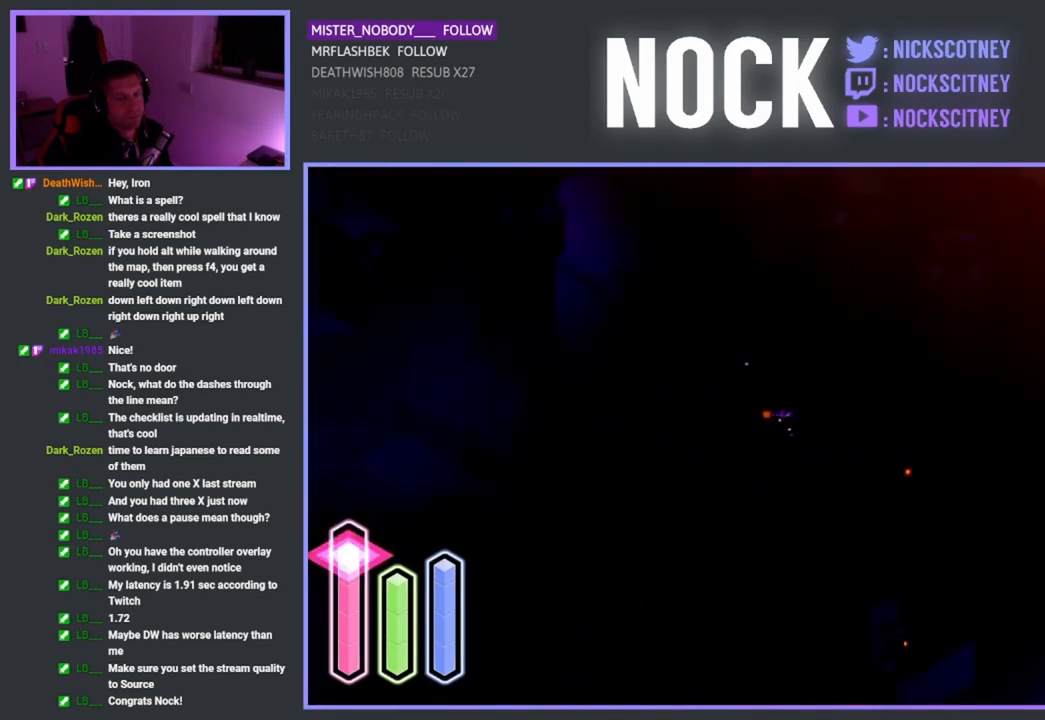
{"buttons": [], "left_stick": "down-left", "events": [[333, "left_stick", "down-left"]]}
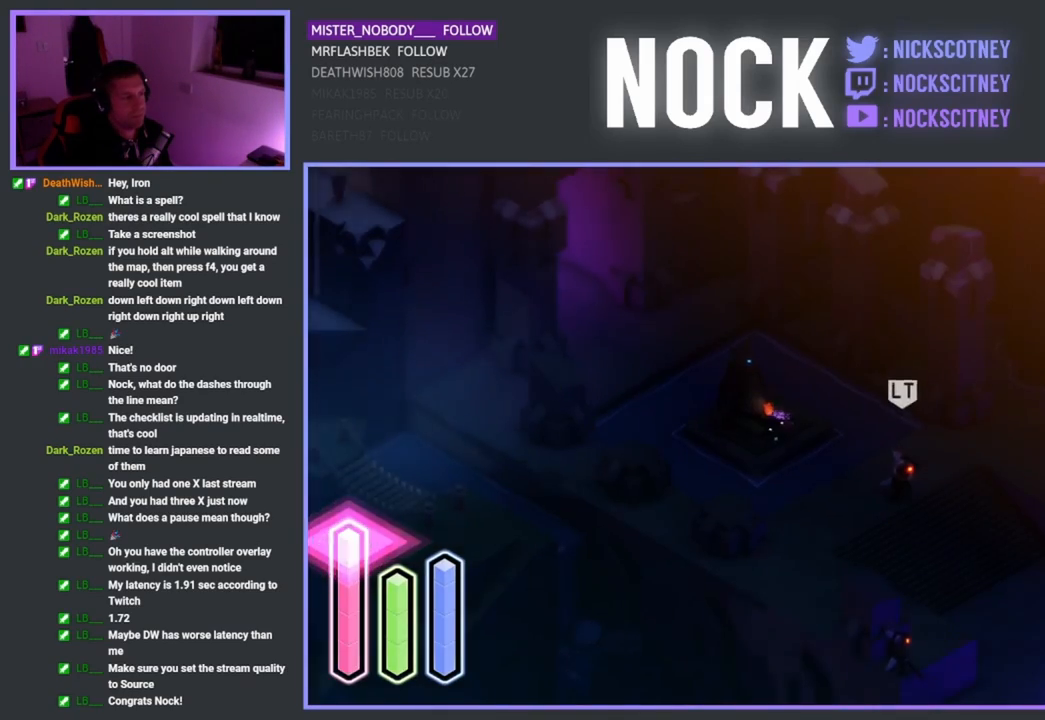
{"buttons": [], "left_stick": "up-left", "events": [[217, "left_stick", "left"], [283, "CROSS", "down"], [317, "left_stick", "up-left"], [417, "CROSS", "up"]]}
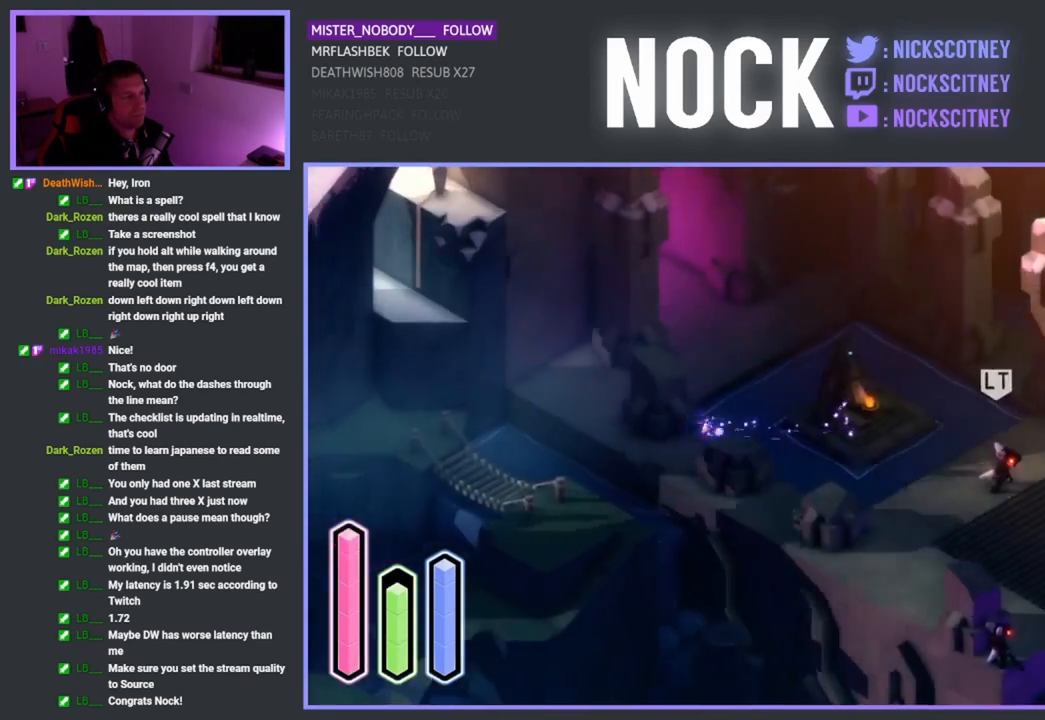
{"buttons": [], "left_stick": "up", "events": [[367, "left_stick", "up"]]}
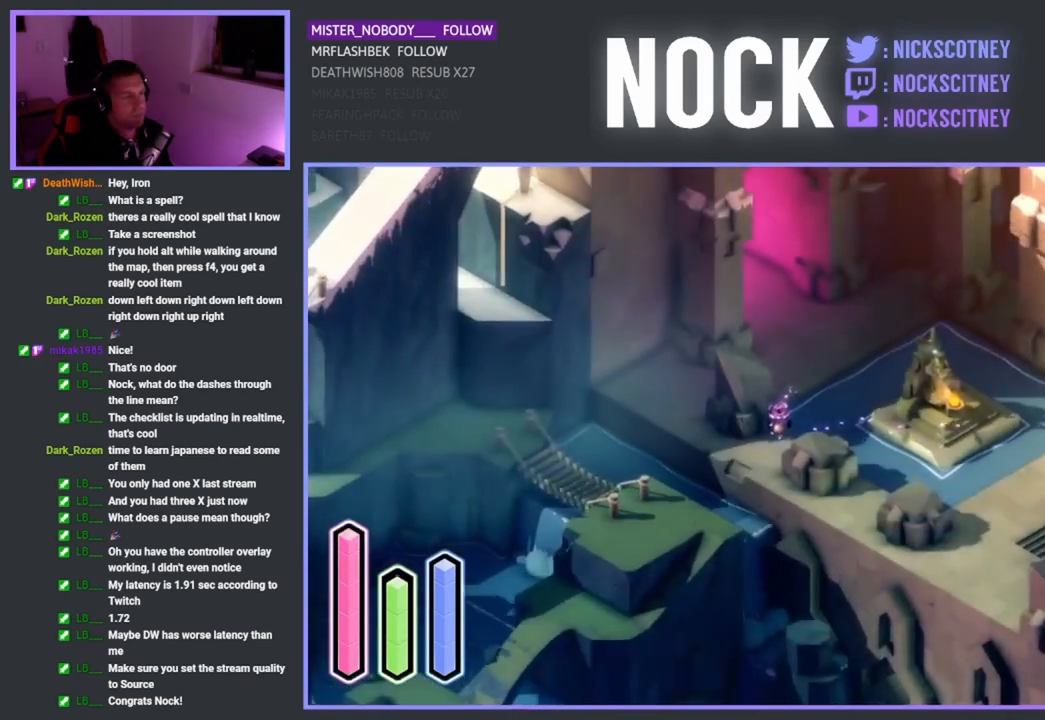
{"buttons": [], "left_stick": "up", "events": [[333, "CROSS", "down"], [433, "CROSS", "up"]]}
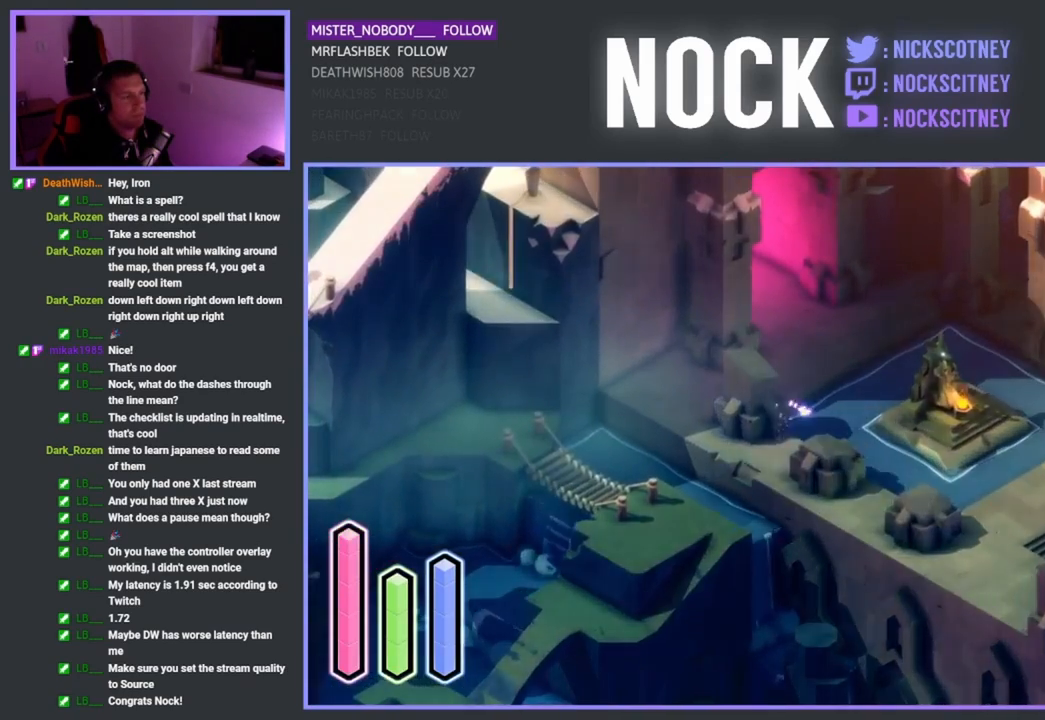
{"buttons": [], "left_stick": "up", "events": [[350, "CROSS", "down"], [483, "CROSS", "up"]]}
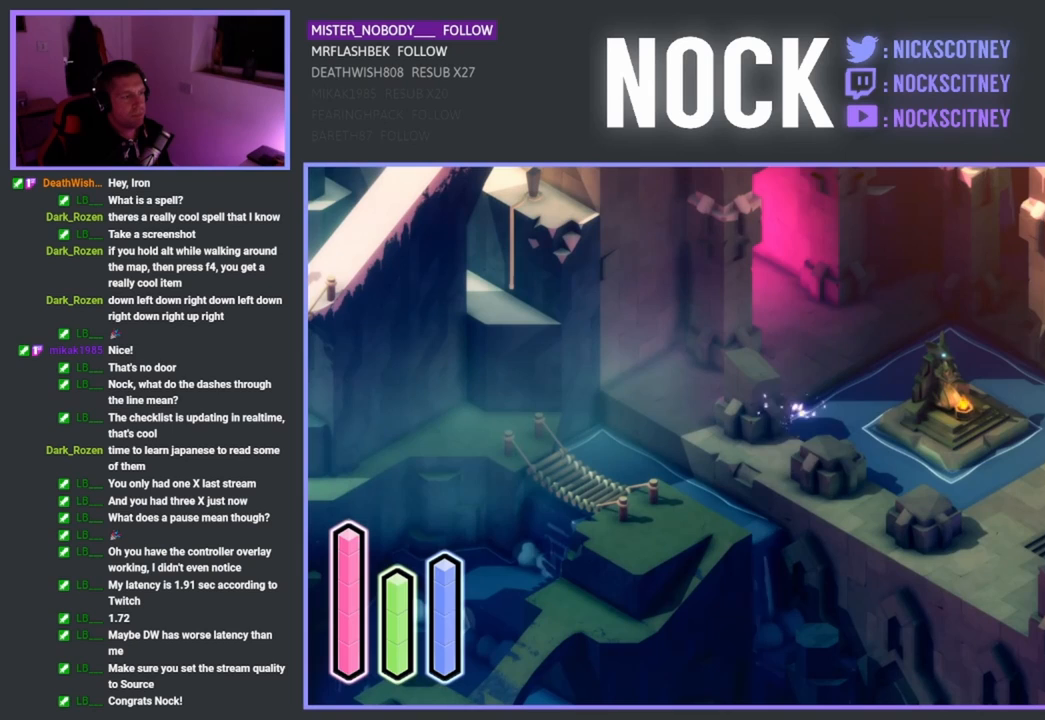
{"buttons": [], "left_stick": "up", "events": [[267, "CROSS", "down"], [417, "CROSS", "up"]]}
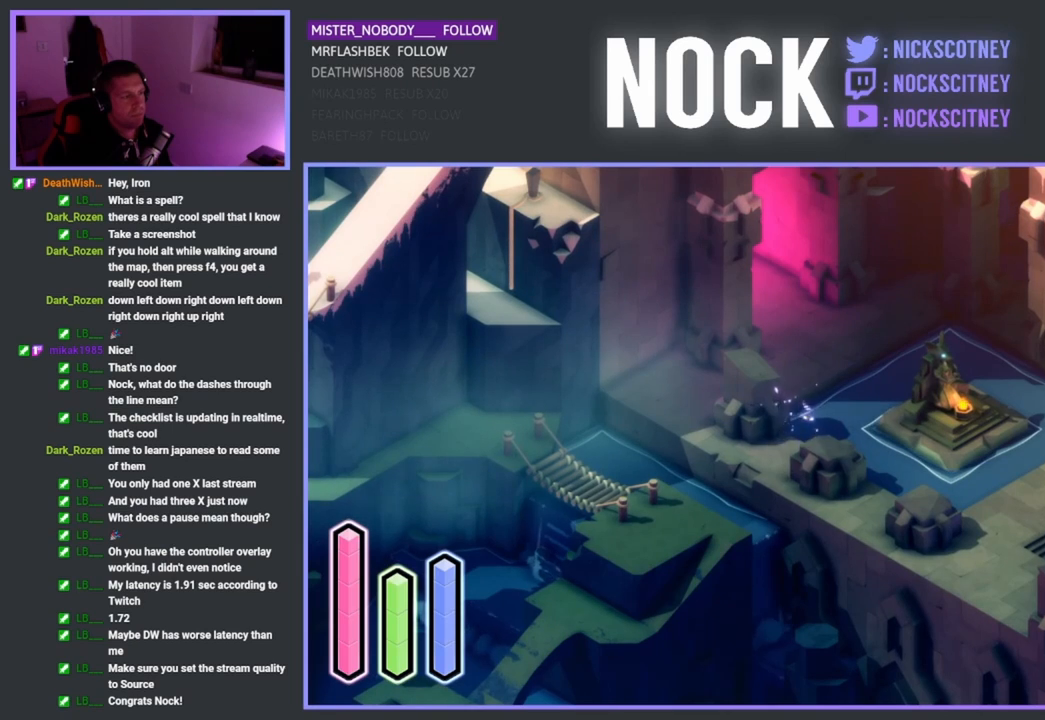
{"buttons": [], "left_stick": "down-left", "events": [[100, "left_stick", "up-left"], [250, "left_stick", "center"], [317, "left_stick", "down-left"]]}
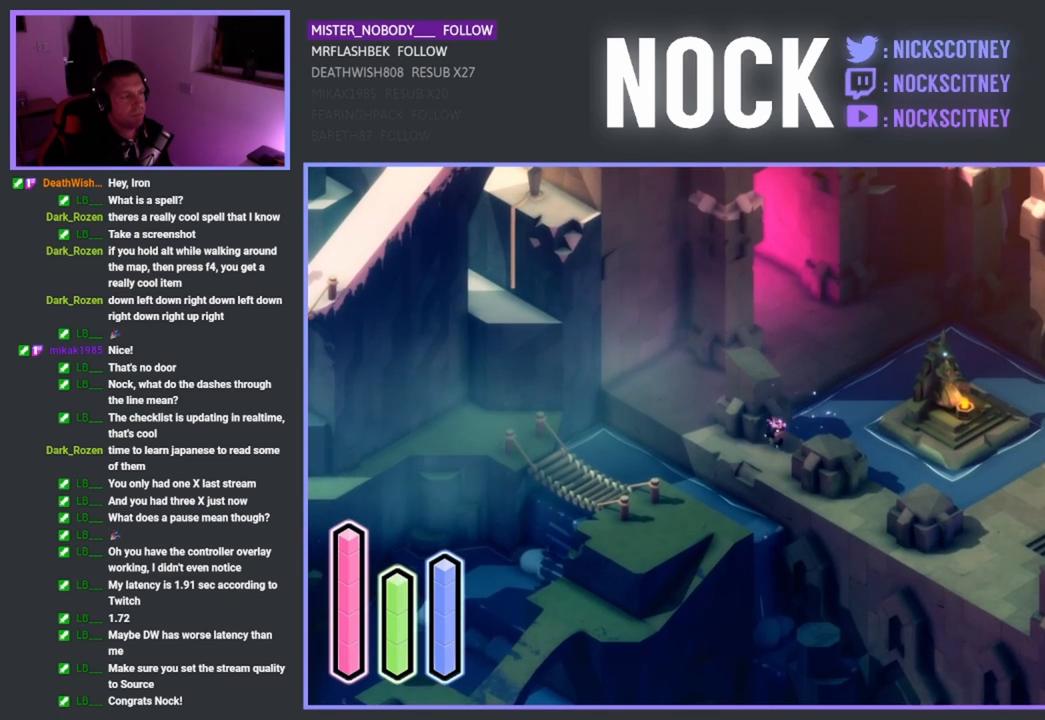
{"buttons": [], "left_stick": "center", "events": [[67, "left_stick", "center"], [200, "left_stick", "up-right"], [383, "left_stick", "center"]]}